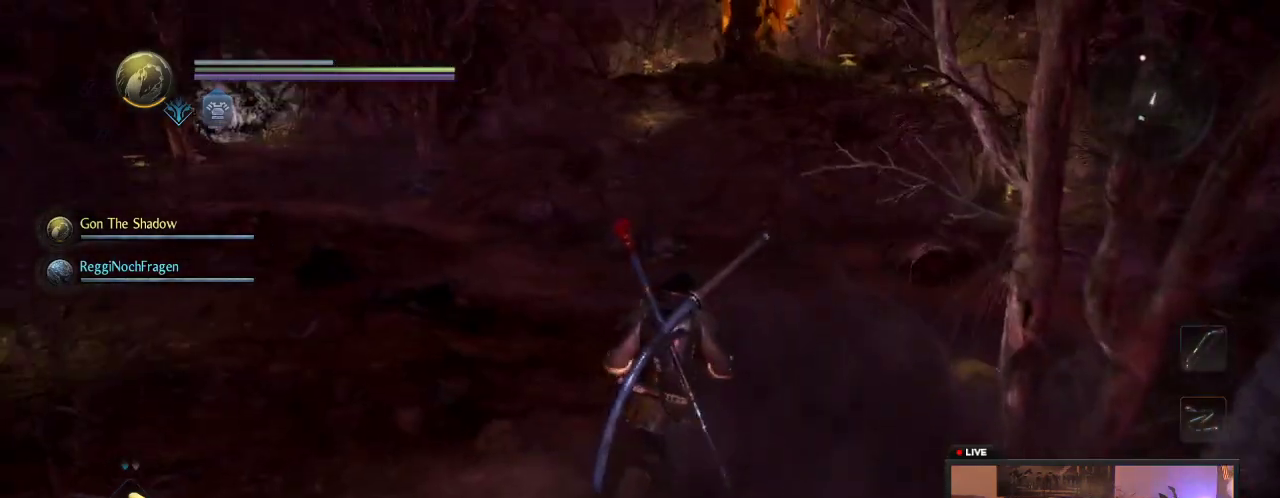
Gameplay with a controller (Xbox layout); each line is a JSON object with the inputs held at the frame after it (dt_ms = milliseconds from this image to that frame). "events" lists button and stick changes between this image and that frame as [ms after this image, input, new state], when the widget could be followed in between. This overlay highlights the sticks when they move; stick clicks (L3 R3) are not distinguishable. Not read: L3 R3.
{"dt_ms": 500, "buttons": [], "left_stick": "up-right", "right_stick": "up-left"}
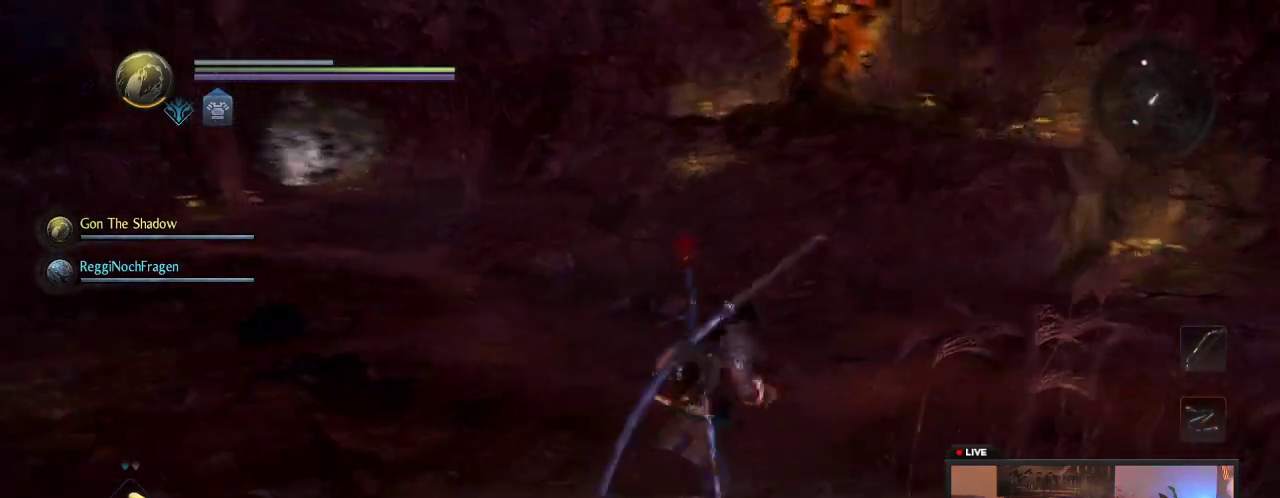
{"dt_ms": 500, "buttons": [], "left_stick": "center", "right_stick": "left", "events": [[50, "right_stick", "center"], [433, "left_stick", "center"], [467, "right_stick", "left"]]}
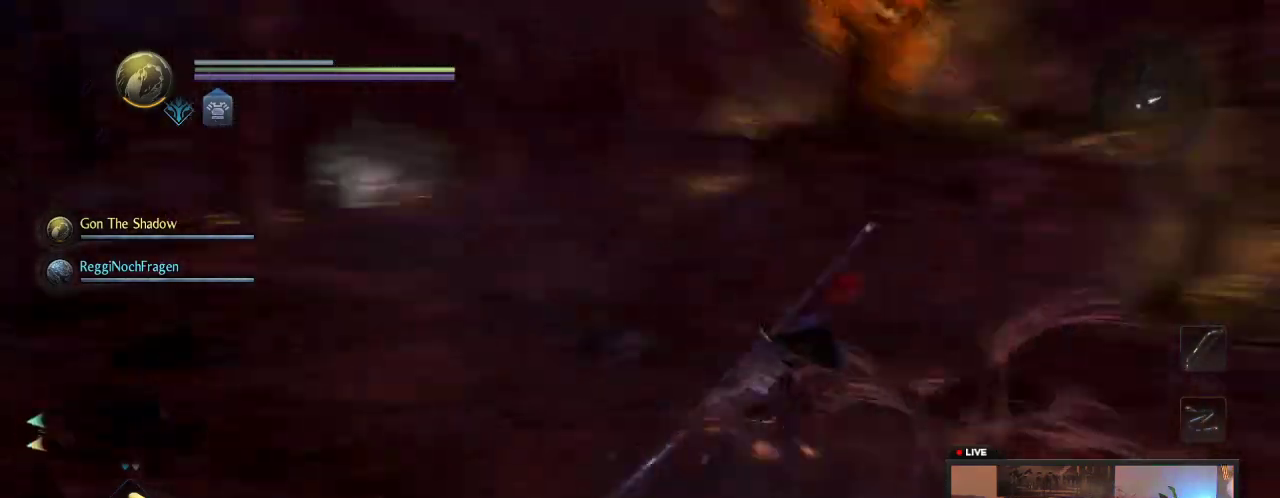
{"dt_ms": 400, "buttons": [], "left_stick": "up-right", "right_stick": "center"}
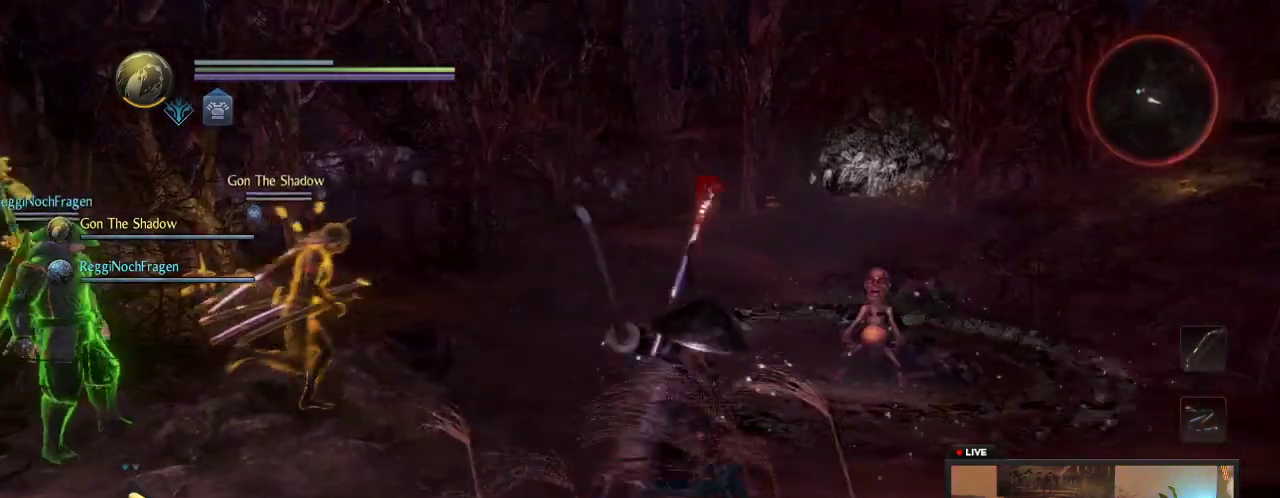
{"dt_ms": 600, "buttons": [], "left_stick": "right", "right_stick": "center"}
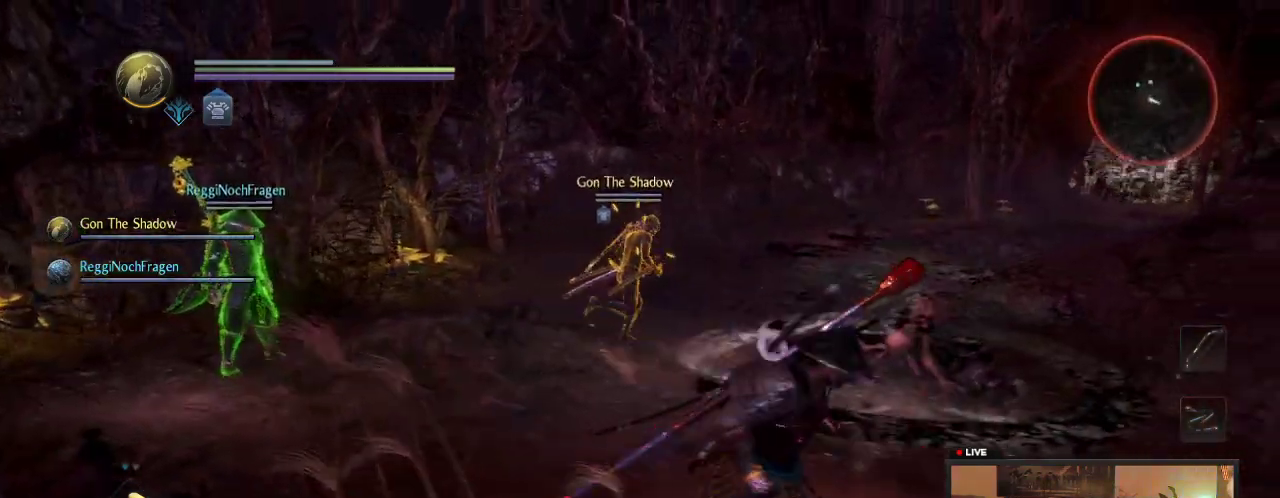
{"dt_ms": 500, "buttons": [], "left_stick": "up", "right_stick": "center", "events": [[50, "left_stick", "up-right"], [150, "right_stick", "left"], [200, "left_stick", "up"], [283, "right_stick", "center"]]}